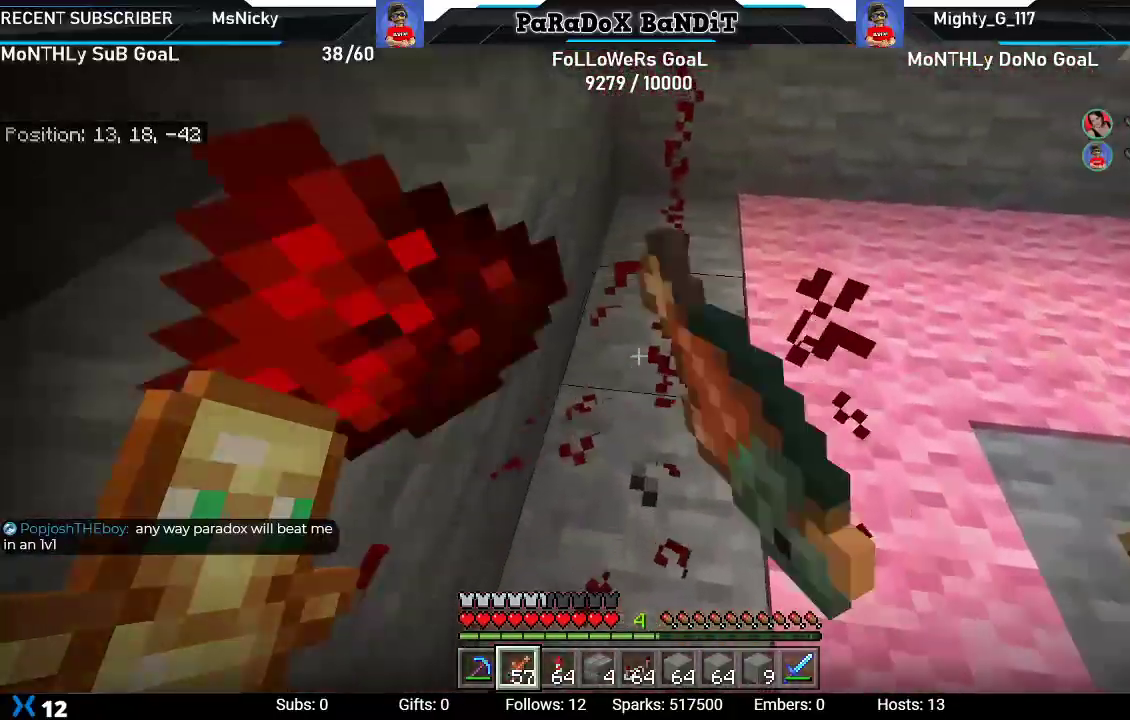
Gameplay with a controller (Xbox layout); each line is a JSON object with the inputs held at the frame after it. "events" lists button and stick changes between this image and that frame as [ms after this image, input, new state], when the widget could be followed in between.
{"buttons": [], "left_stick": "up", "right_stick": "down-right", "events": [[67, "R2", "up"], [133, "R2", "down"], [250, "right_stick", "down-right"], [267, "R2", "up"], [317, "R2", "down"], [467, "R2", "up"]]}
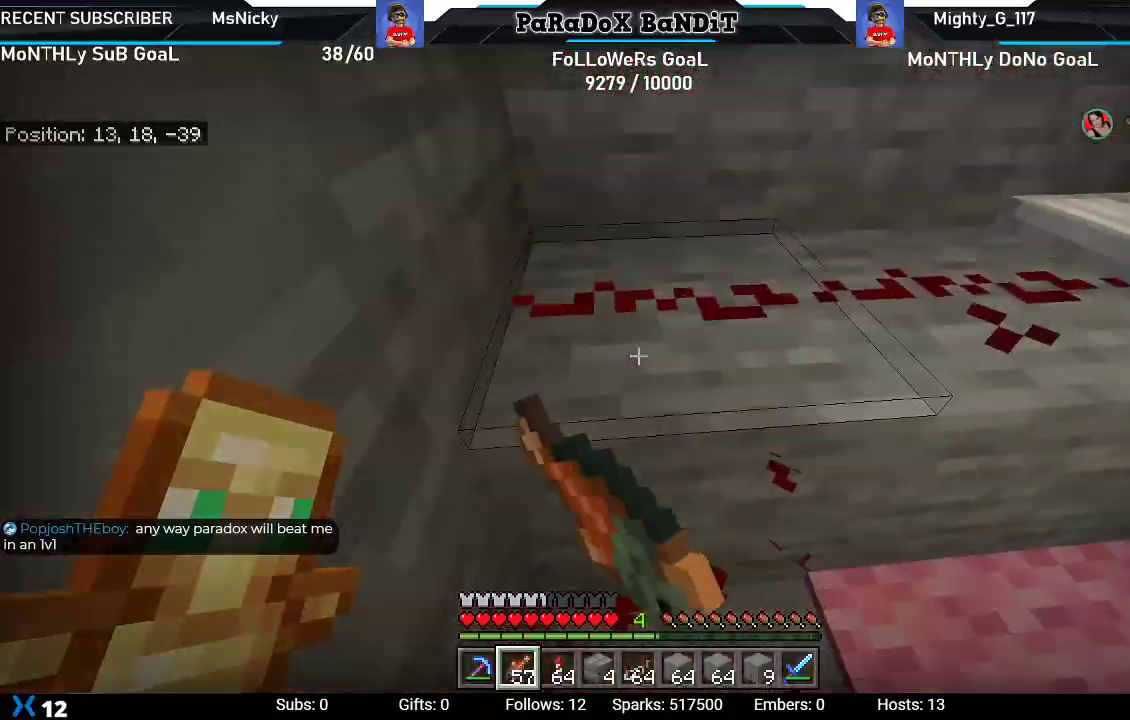
{"buttons": ["R2"], "left_stick": "up-right", "right_stick": "down-right", "events": [[17, "R2", "down"], [33, "left_stick", "center"], [117, "right_stick", "right"], [167, "R2", "up"], [200, "R2", "down"], [233, "left_stick", "up-right"], [350, "R2", "up"], [367, "right_stick", "down-right"], [400, "R2", "down"]]}
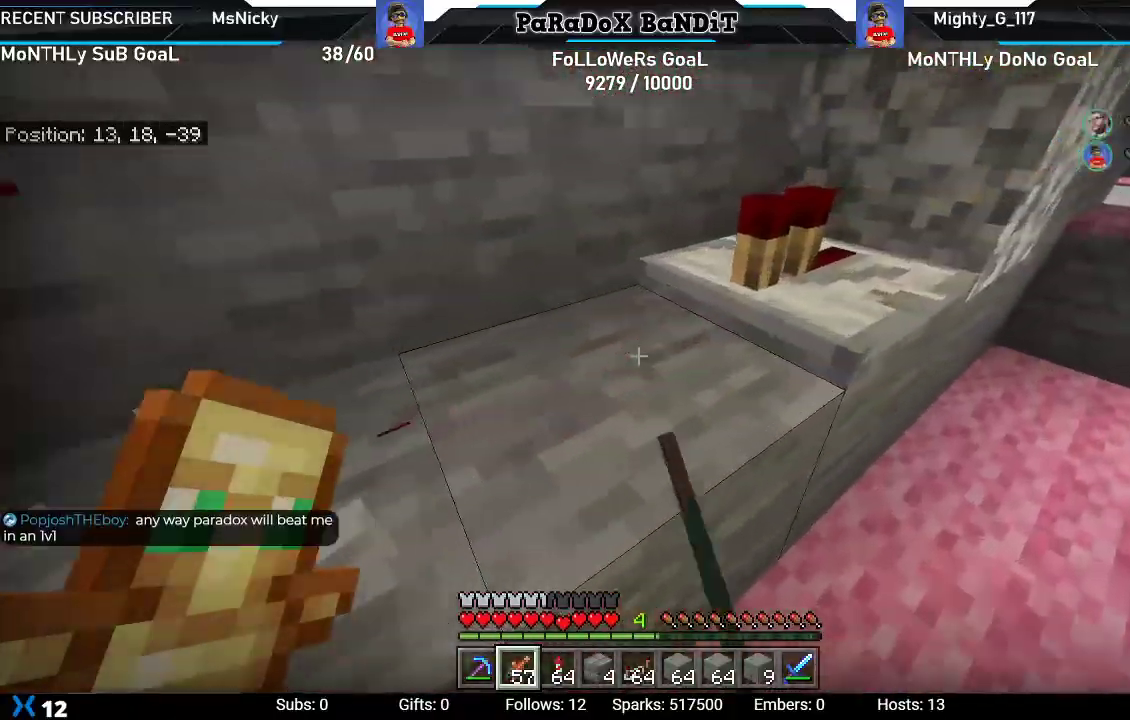
{"buttons": [], "left_stick": "center", "right_stick": "center", "events": [[50, "R2", "up"], [117, "R2", "down"], [250, "R2", "up"], [250, "left_stick", "center"], [267, "right_stick", "center"], [300, "R2", "down"], [450, "R2", "up"]]}
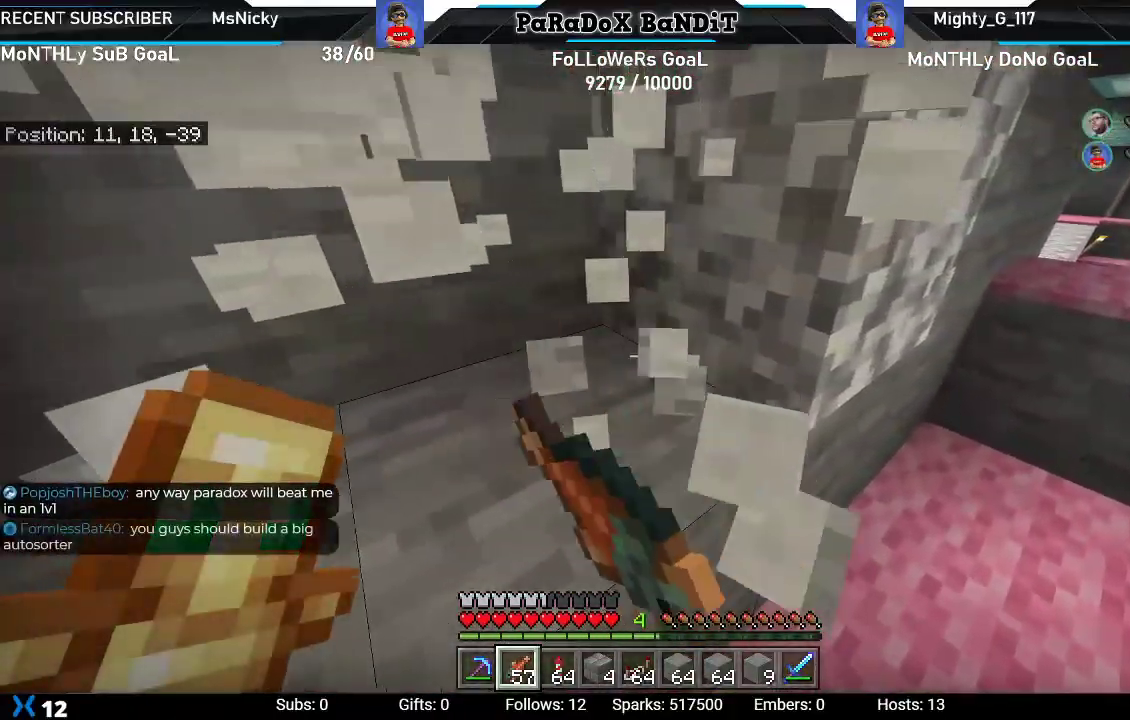
{"buttons": [], "left_stick": "down", "right_stick": "right", "events": [[117, "left_stick", "up-left"], [300, "right_stick", "right"], [367, "left_stick", "center"], [467, "left_stick", "down"]]}
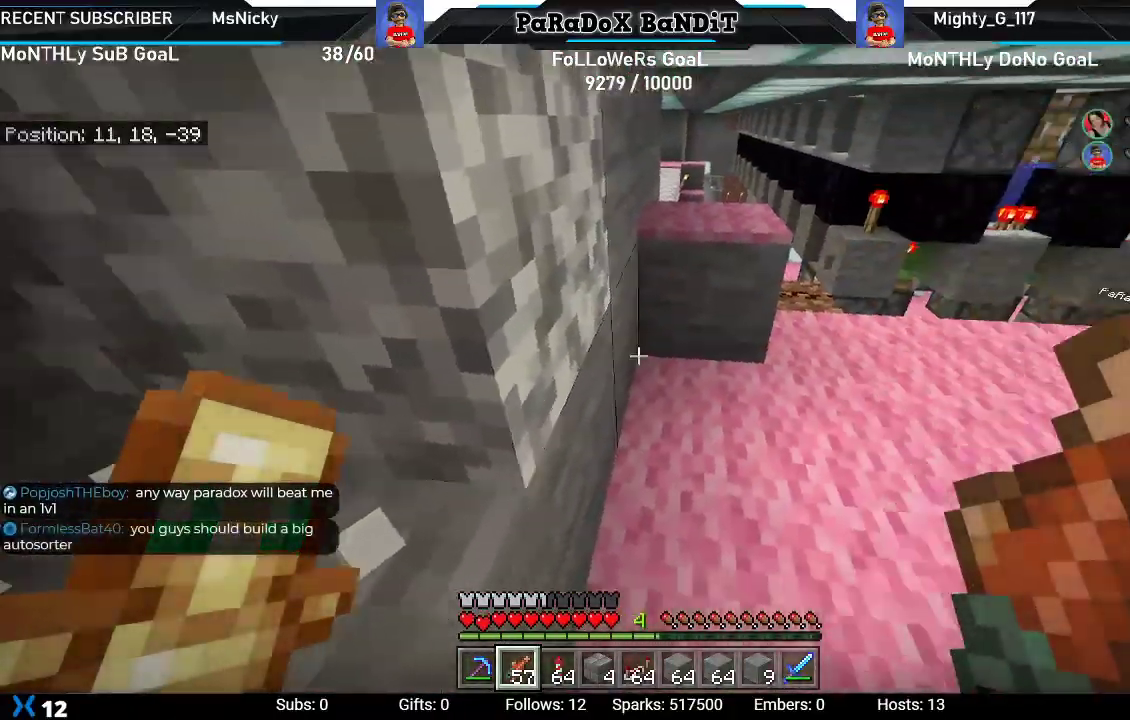
{"buttons": [], "left_stick": "right", "right_stick": "center", "events": [[233, "left_stick", "down-right"], [383, "right_stick", "center"], [400, "left_stick", "right"]]}
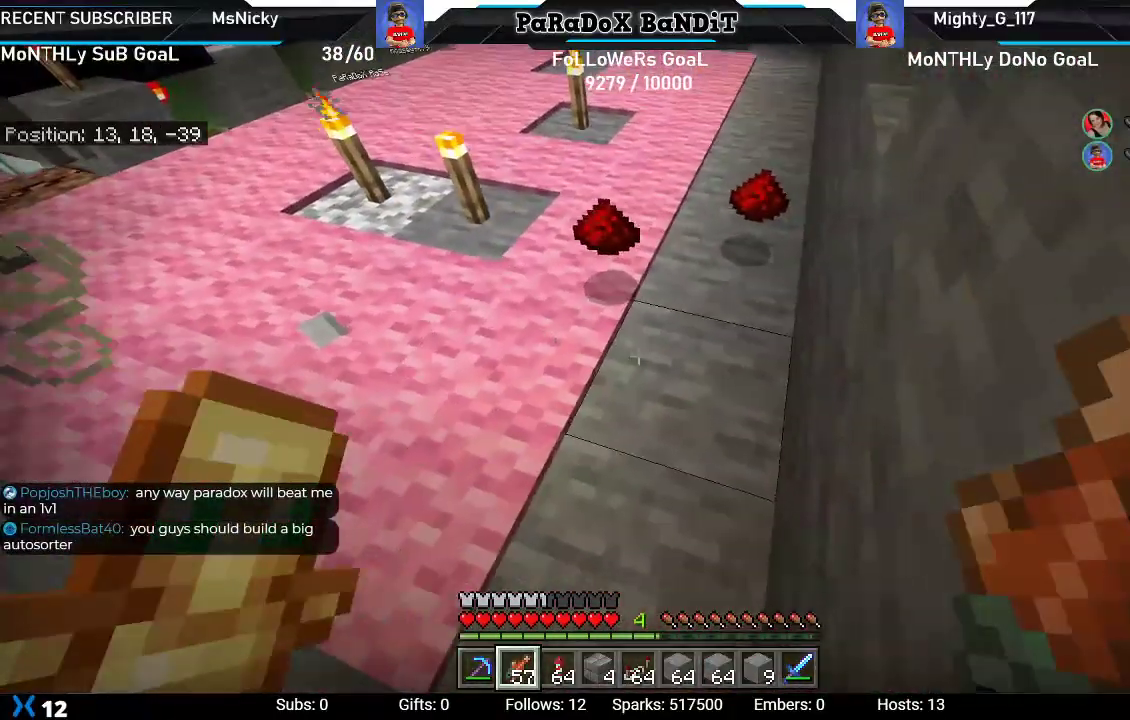
{"buttons": [], "left_stick": "right", "right_stick": "left", "events": [[283, "right_stick", "left"]]}
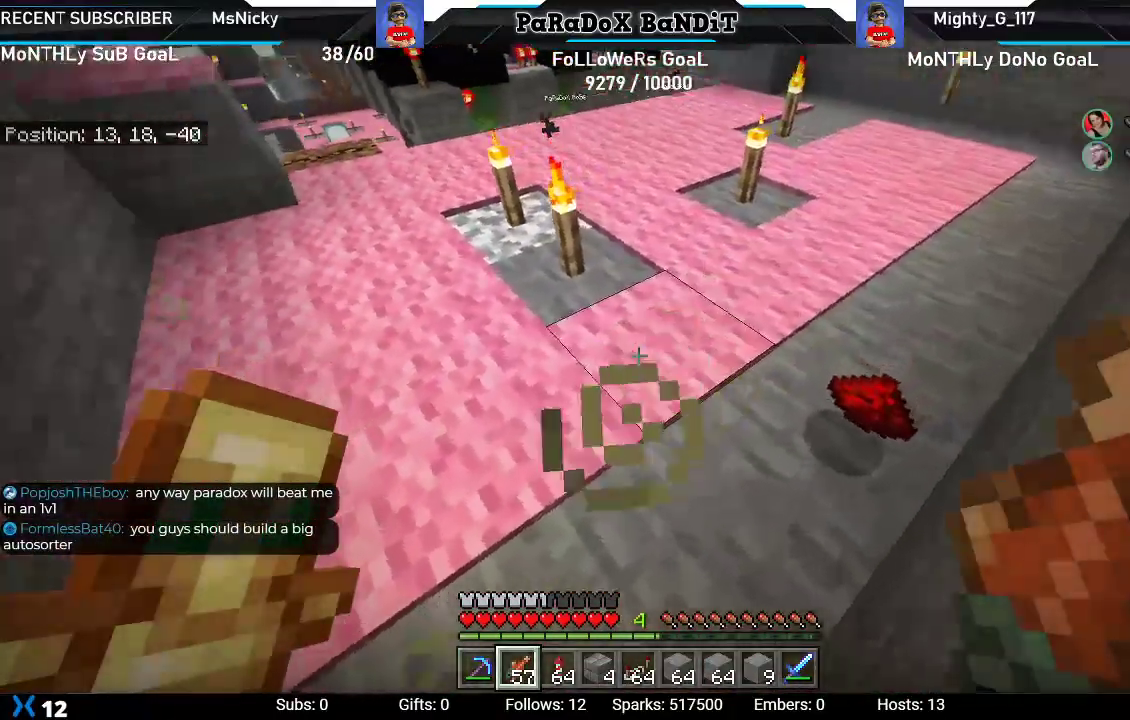
{"buttons": [], "left_stick": "right", "right_stick": "center", "events": [[117, "right_stick", "center"]]}
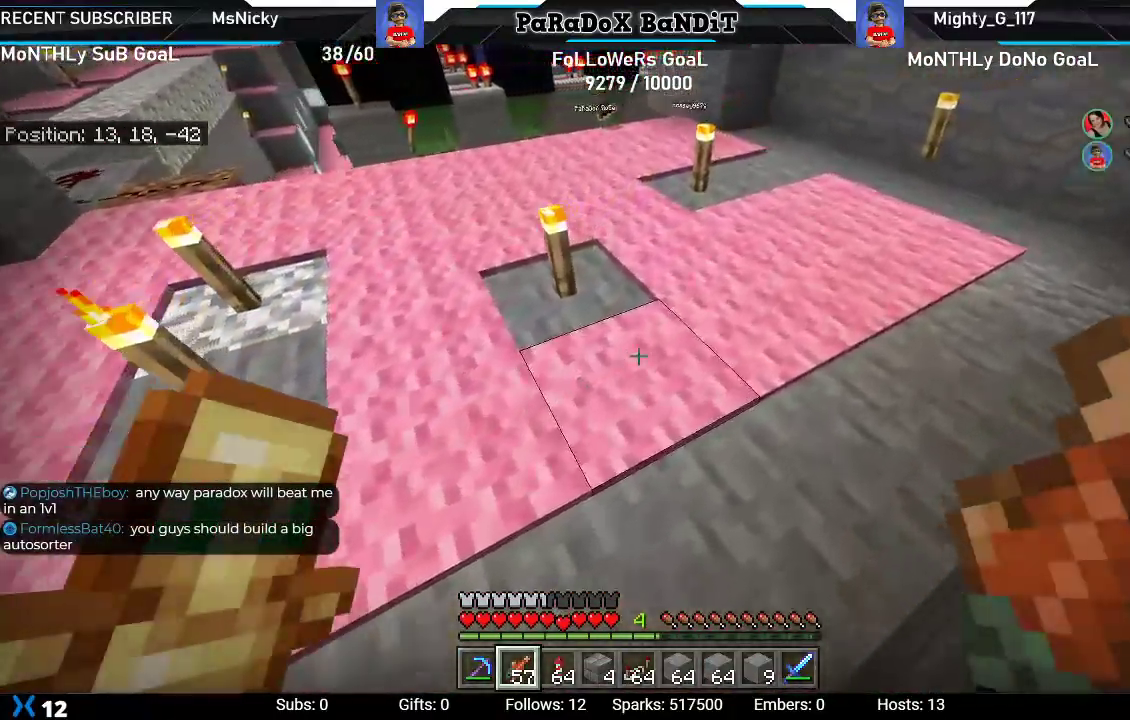
{"buttons": [], "left_stick": "center", "right_stick": "center", "events": [[300, "left_stick", "center"]]}
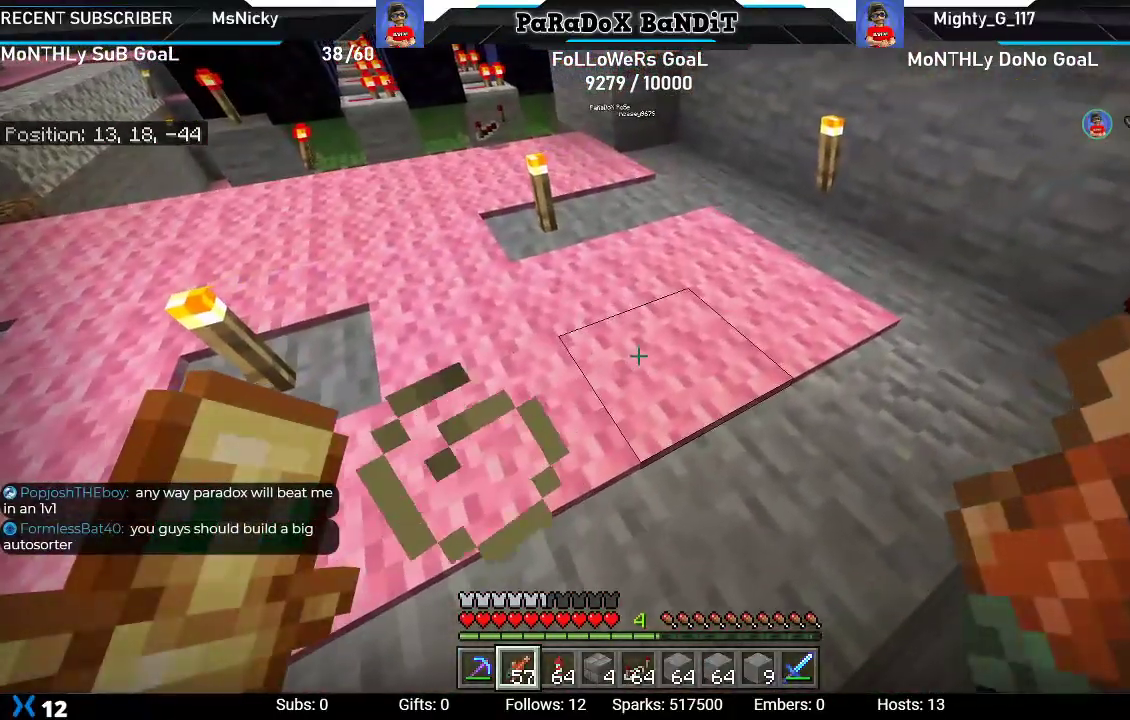
{"buttons": [], "left_stick": "center", "right_stick": "center", "events": []}
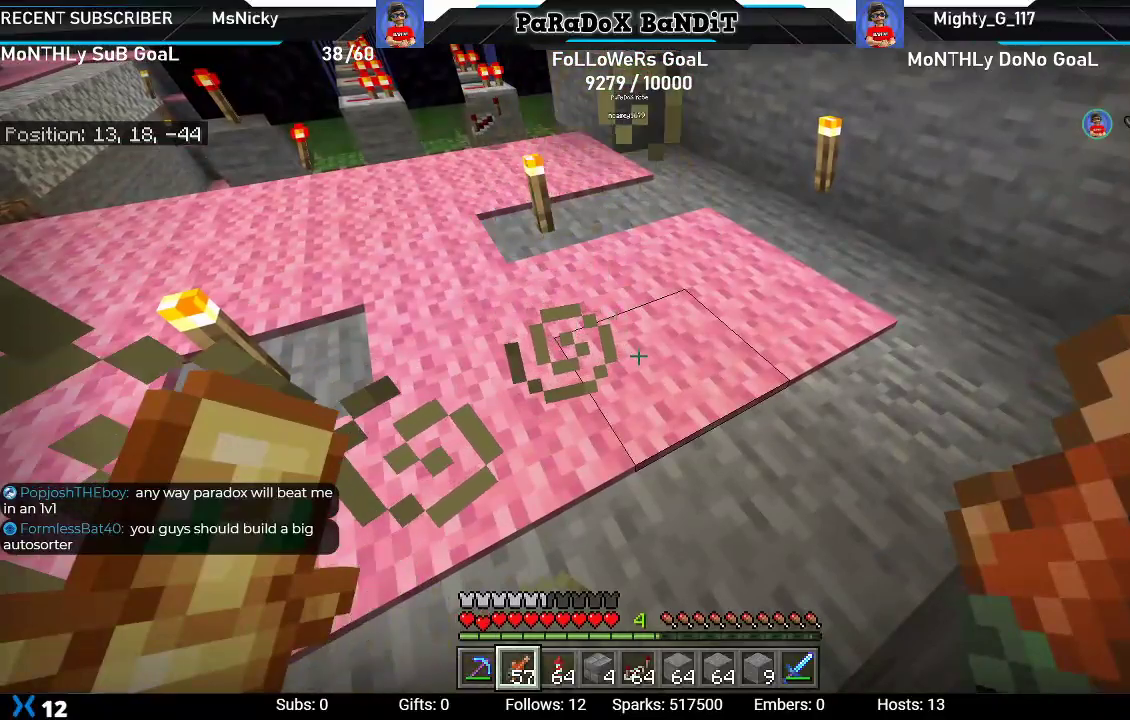
{"buttons": [], "left_stick": "center", "right_stick": "center", "events": []}
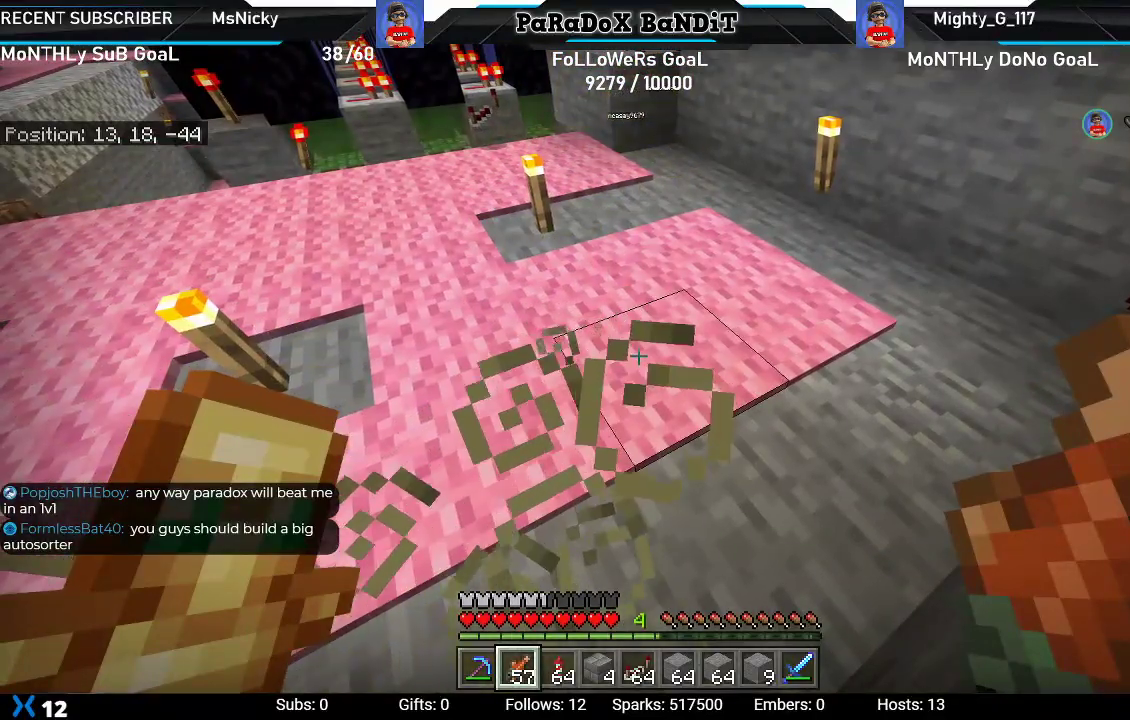
{"buttons": [], "left_stick": "right", "right_stick": "left", "events": [[33, "left_stick", "right"], [317, "right_stick", "left"]]}
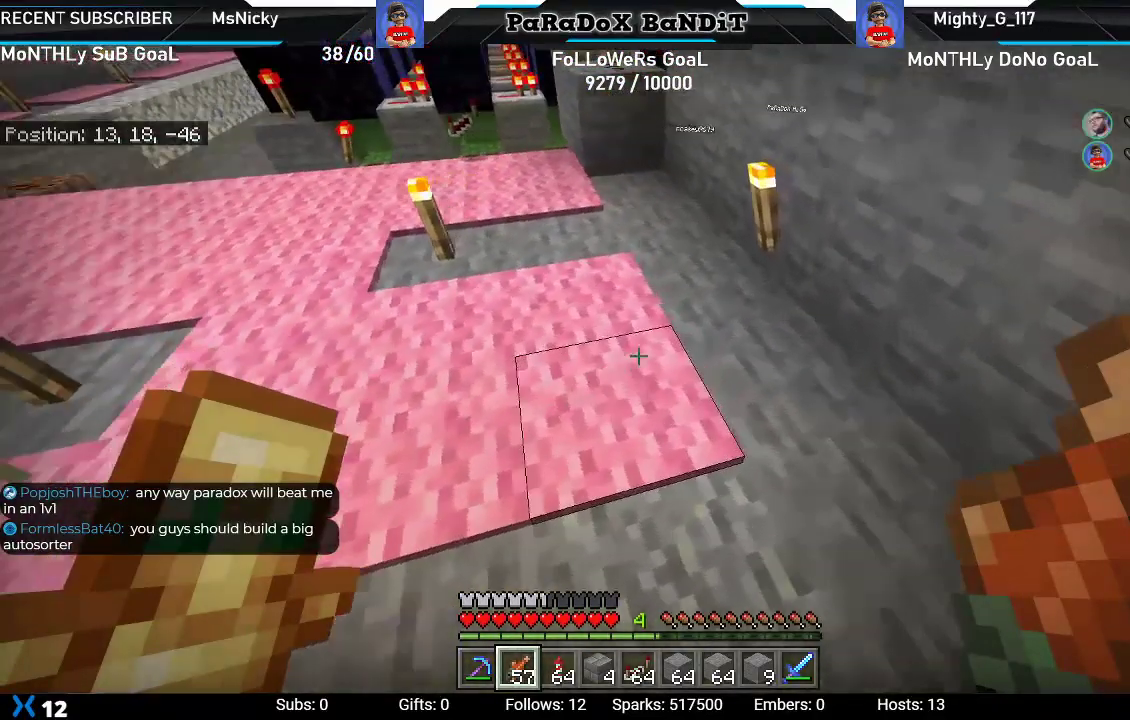
{"buttons": [], "left_stick": "center", "right_stick": "center", "events": [[83, "left_stick", "up-right"], [83, "right_stick", "center"], [183, "left_stick", "center"]]}
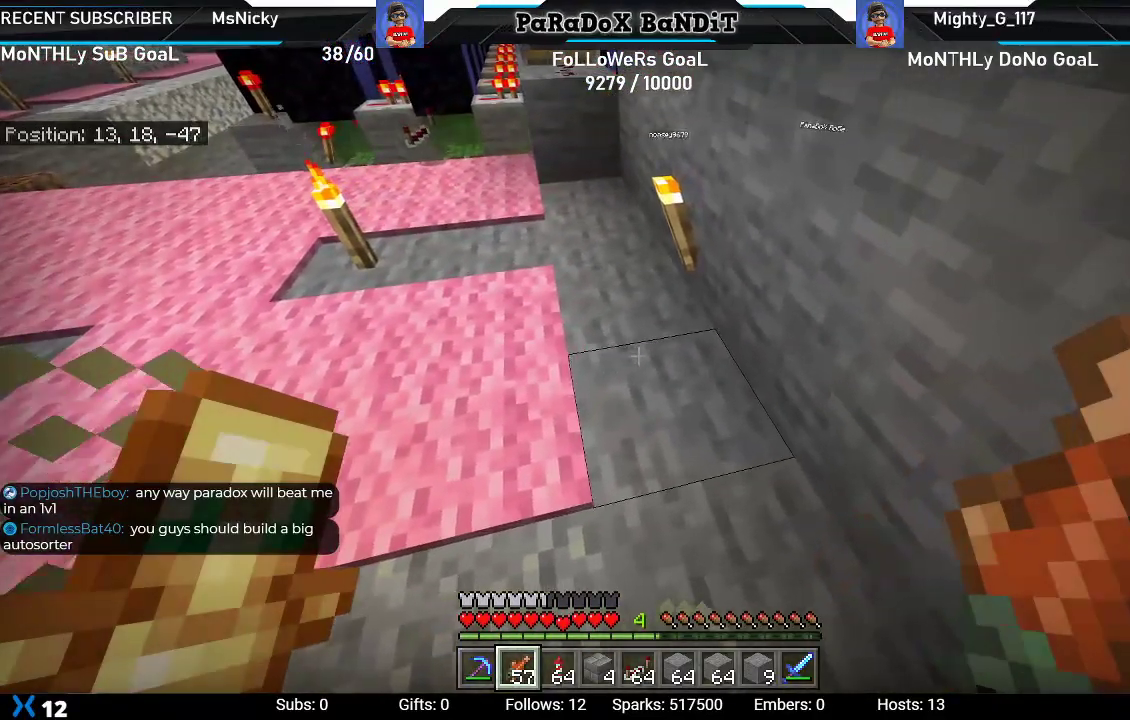
{"buttons": [], "left_stick": "center", "right_stick": "center", "events": []}
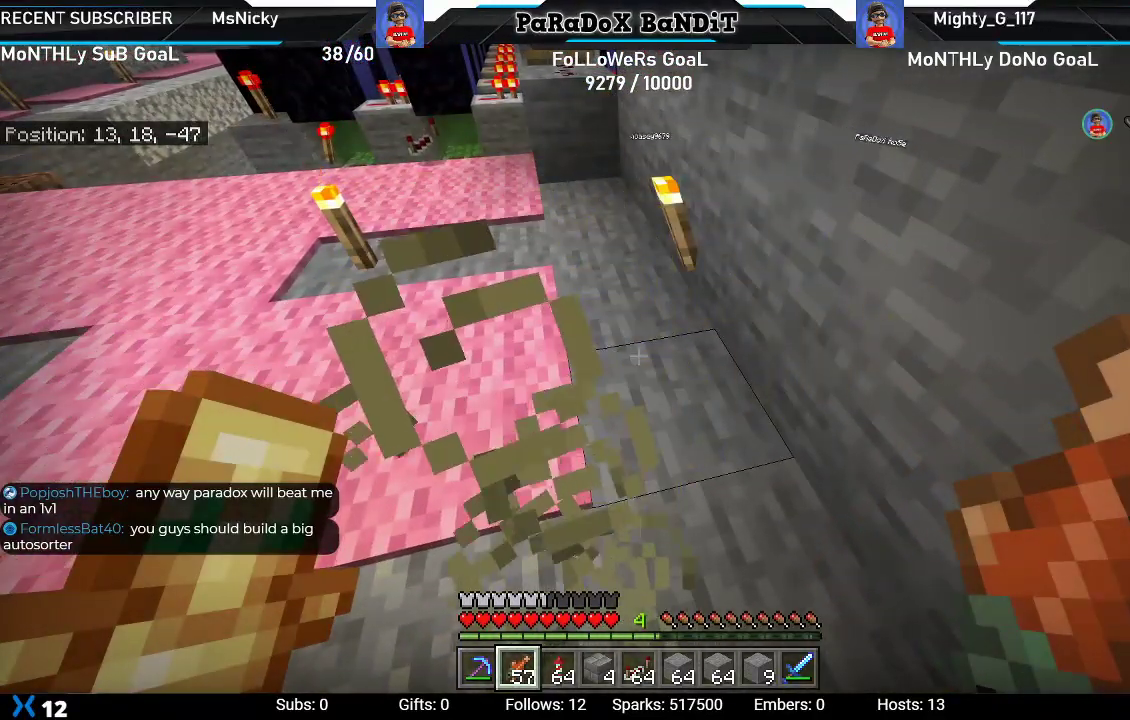
{"buttons": [], "left_stick": "up", "right_stick": "down-left", "events": [[67, "right_stick", "down-left"], [150, "left_stick", "up"]]}
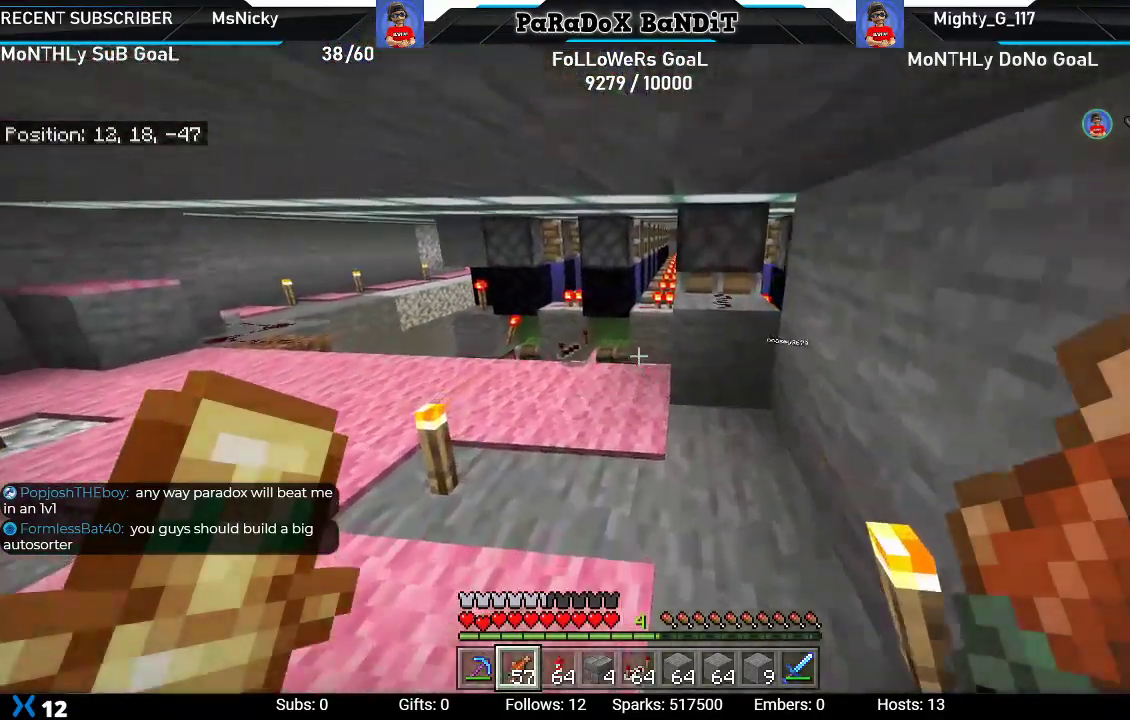
{"buttons": ["L1"], "left_stick": "center", "right_stick": "right", "events": [[117, "right_stick", "center"], [283, "left_stick", "center"], [333, "right_stick", "right"], [450, "L1", "down"]]}
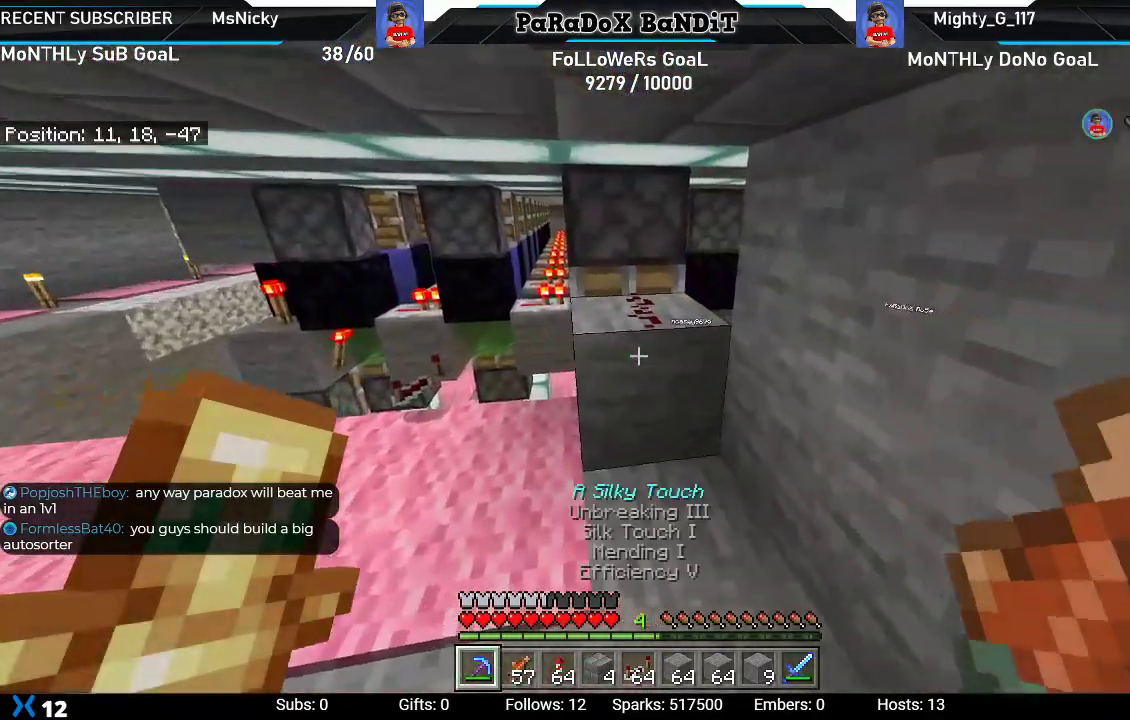
{"buttons": [], "left_stick": "center", "right_stick": "center", "events": [[17, "right_stick", "center"], [83, "L1", "up"], [333, "left_stick", "down"], [500, "left_stick", "center"]]}
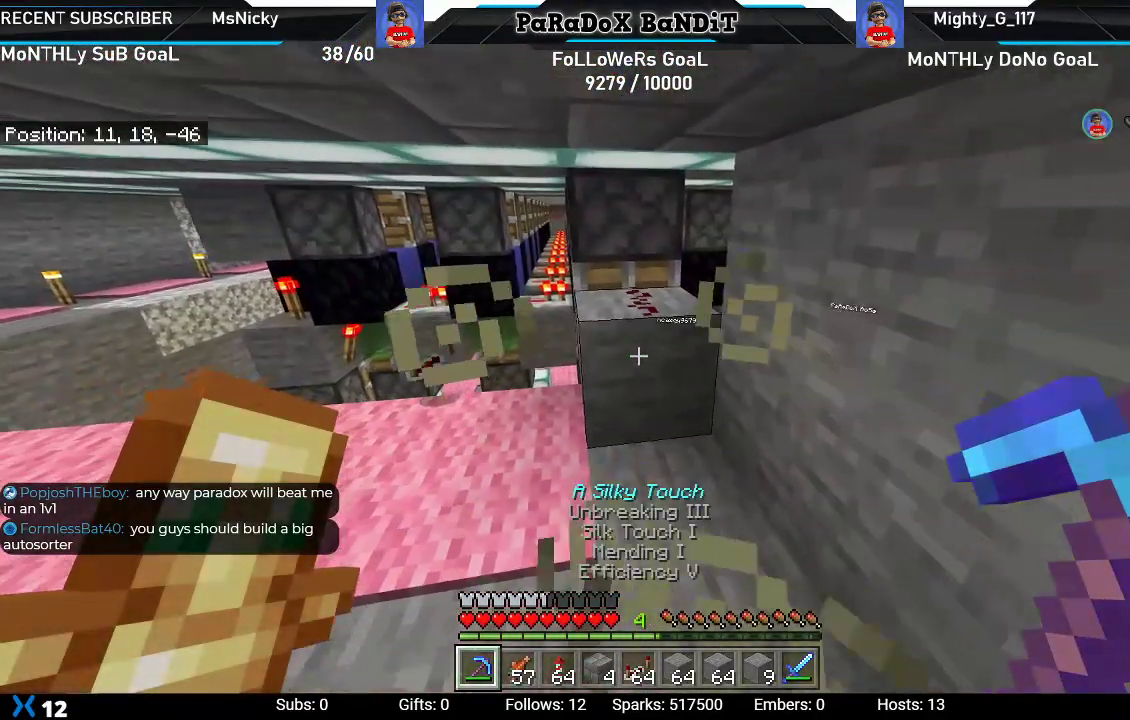
{"buttons": ["R2"], "left_stick": "up", "right_stick": "center", "events": [[350, "left_stick", "up-right"], [400, "R2", "down"], [417, "left_stick", "up"]]}
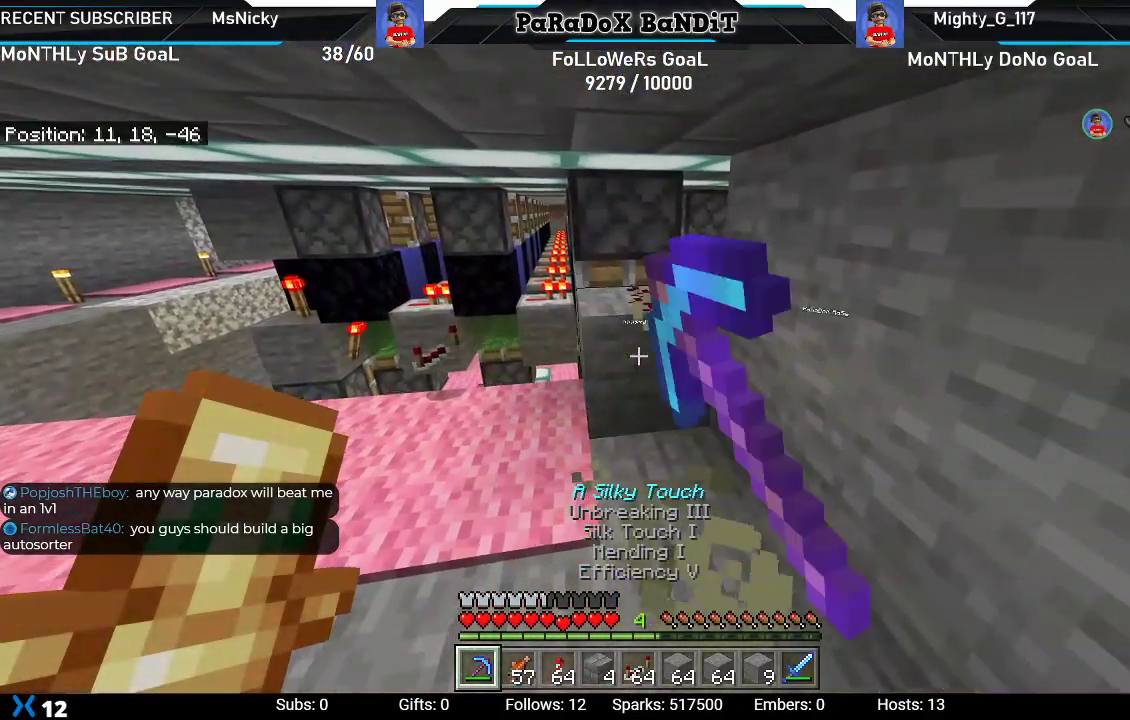
{"buttons": ["R2"], "left_stick": "center", "right_stick": "center", "events": [[67, "R2", "up"], [100, "right_stick", "down"], [417, "left_stick", "center"], [433, "R2", "down"], [450, "right_stick", "center"]]}
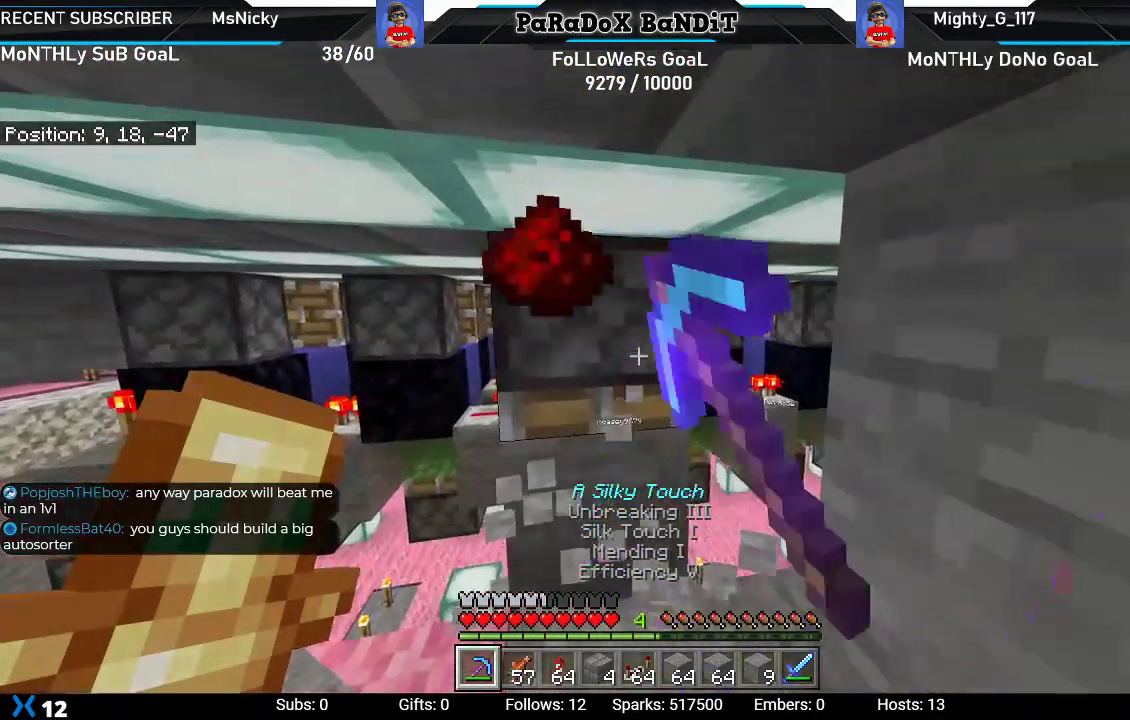
{"buttons": ["R2"], "left_stick": "down", "right_stick": "center", "events": [[183, "R2", "up"], [383, "R2", "down"], [417, "left_stick", "down"]]}
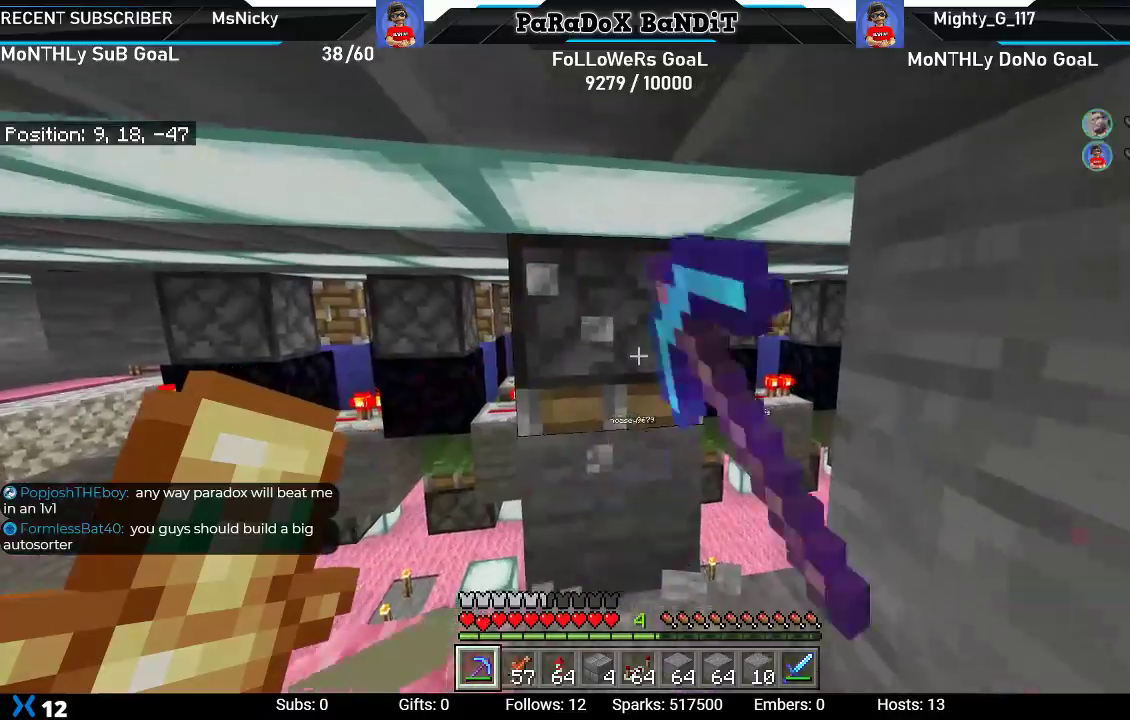
{"buttons": ["R2"], "left_stick": "up", "right_stick": "center", "events": [[33, "left_stick", "down-right"], [167, "left_stick", "up-right"], [167, "right_stick", "down-left"], [233, "left_stick", "up"], [500, "right_stick", "center"]]}
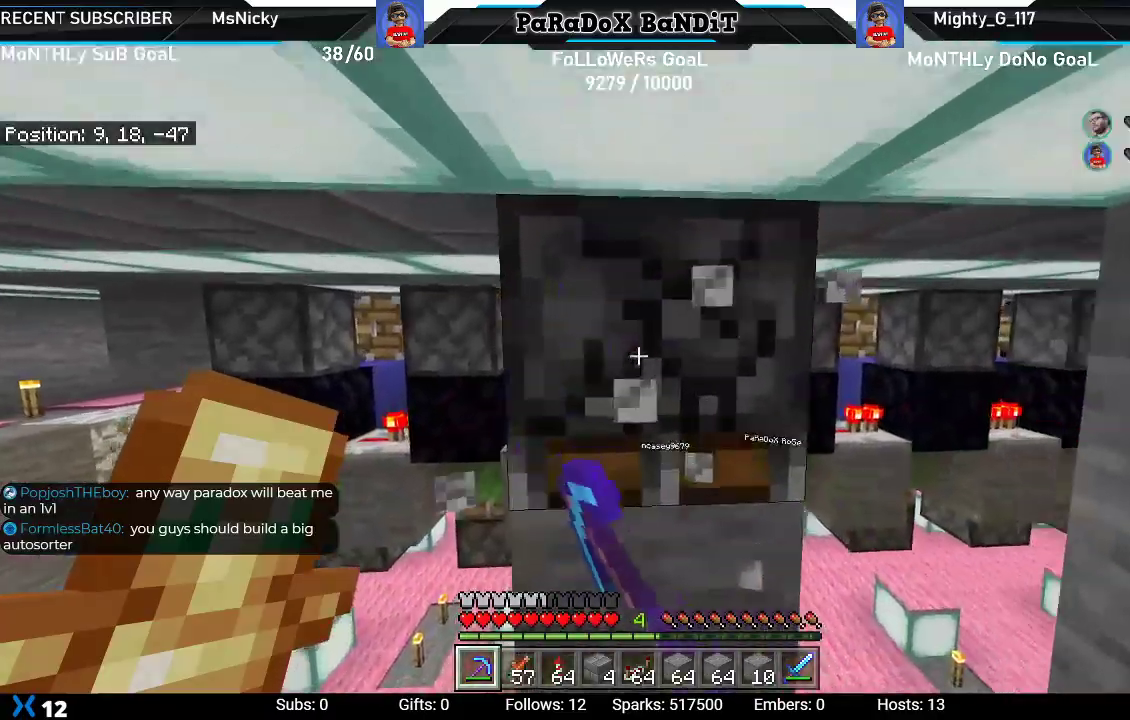
{"buttons": ["R2"], "left_stick": "down", "right_stick": "center", "events": [[67, "left_stick", "center"], [500, "left_stick", "down"]]}
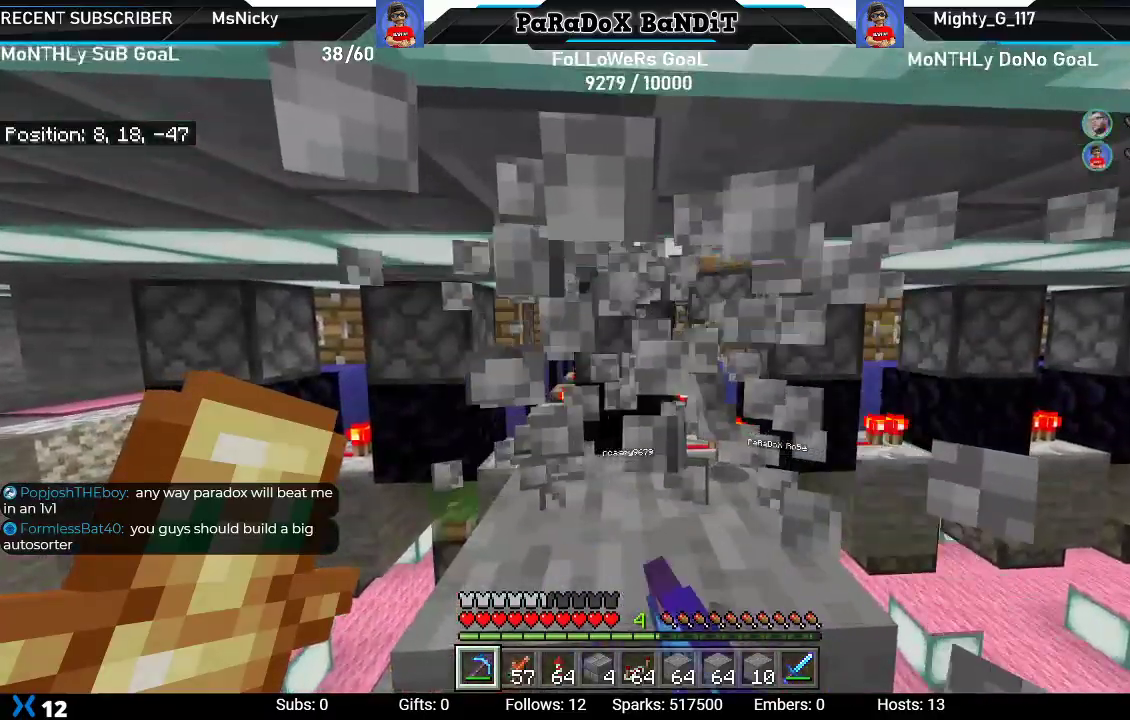
{"buttons": ["R2"], "left_stick": "center", "right_stick": "center", "events": [[33, "R2", "up"], [67, "right_stick", "up"], [200, "right_stick", "center"], [233, "left_stick", "center"], [383, "R2", "down"]]}
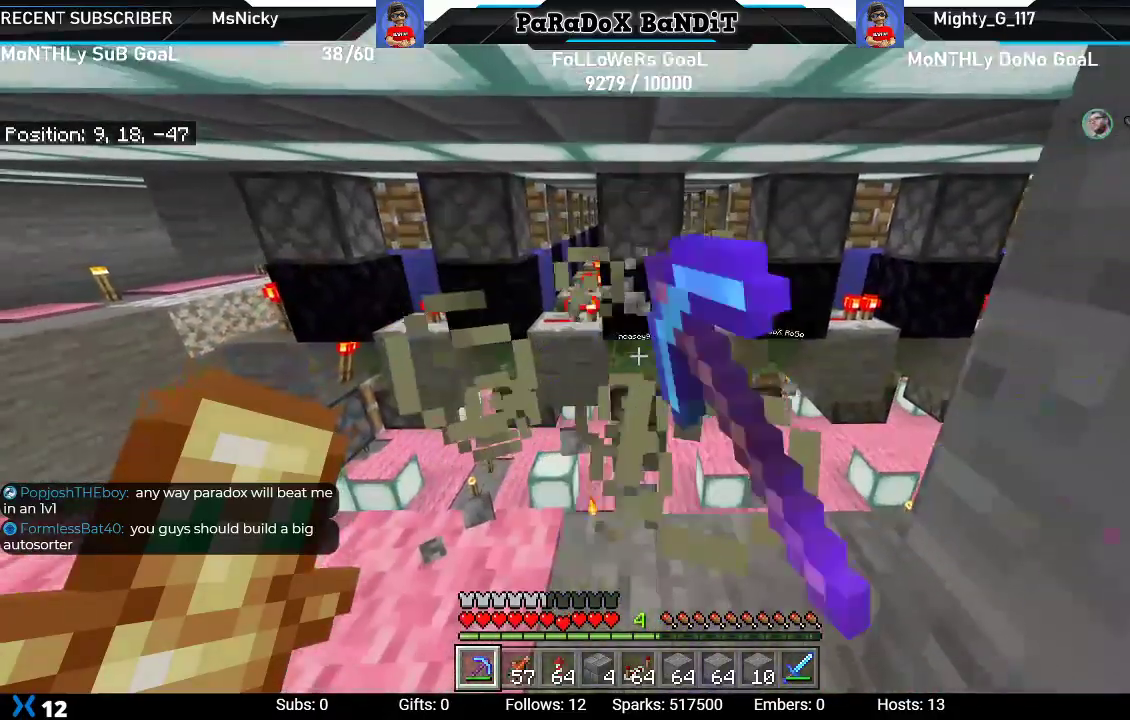
{"buttons": [], "left_stick": "up", "right_stick": "up-left", "events": [[133, "R2", "up"], [150, "left_stick", "up"], [483, "right_stick", "up-left"]]}
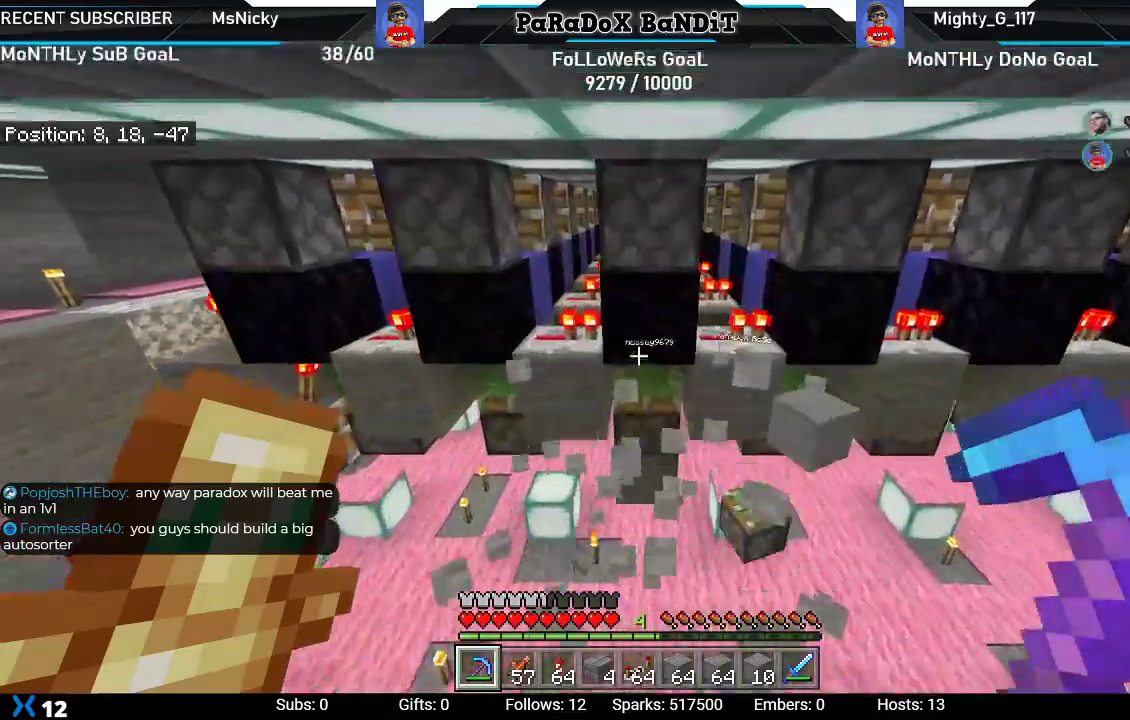
{"buttons": [], "left_stick": "left", "right_stick": "center", "events": [[83, "left_stick", "right"], [133, "left_stick", "center"], [317, "left_stick", "left"], [333, "right_stick", "center"]]}
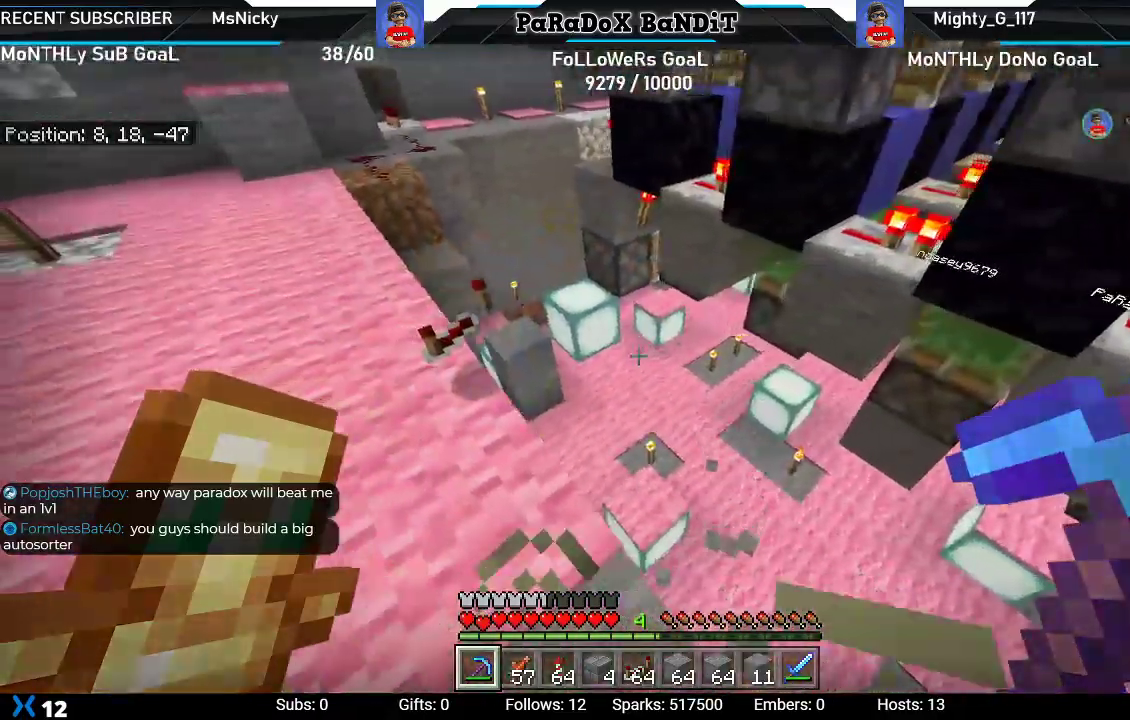
{"buttons": [], "left_stick": "up-left", "right_stick": "center", "events": [[17, "left_stick", "up-left"]]}
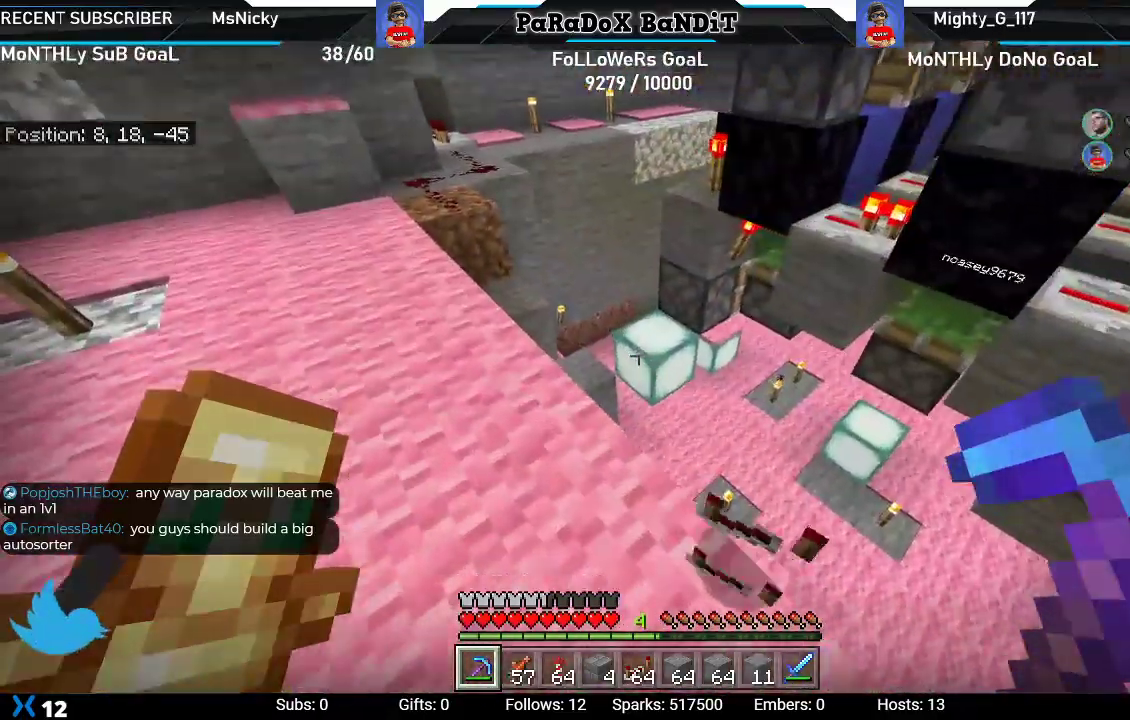
{"buttons": [], "left_stick": "up-left", "right_stick": "center", "events": []}
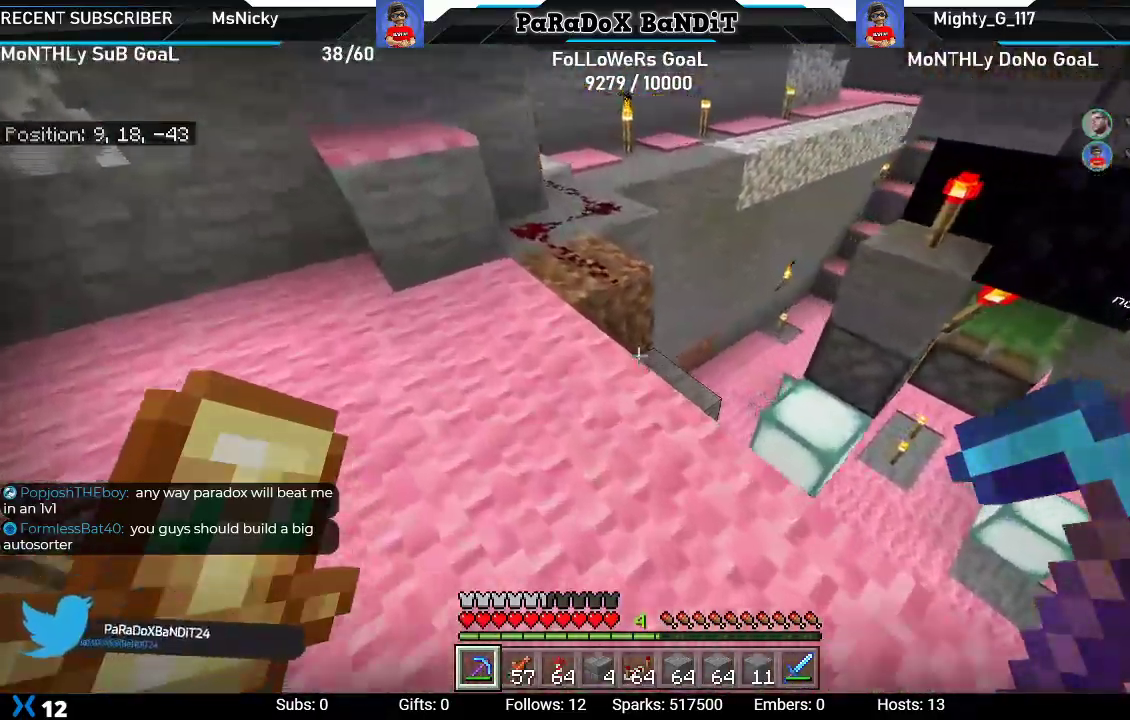
{"buttons": ["R2"], "left_stick": "up", "right_stick": "up-left", "events": [[233, "left_stick", "up"], [250, "R1", "down"], [333, "R2", "down"], [350, "right_stick", "up-left"], [383, "R1", "up"], [383, "R2", "up"], [483, "R2", "down"]]}
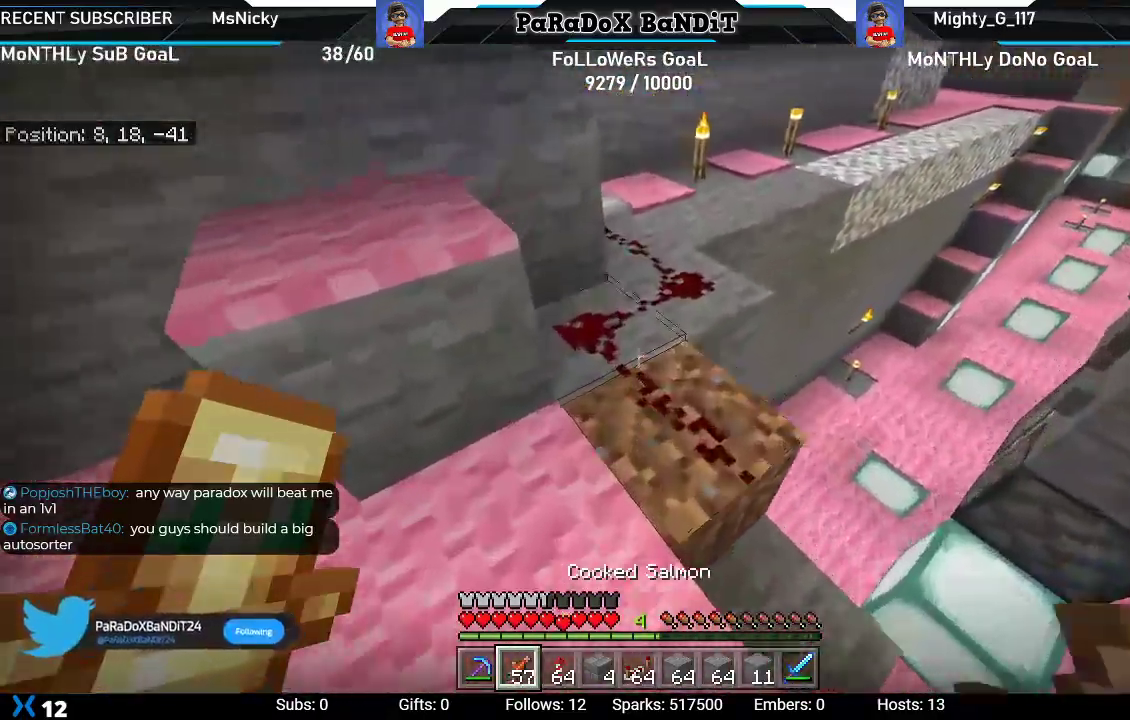
{"buttons": ["R2"], "left_stick": "up-right", "right_stick": "center", "events": [[117, "R2", "up"], [200, "R2", "down"], [350, "R2", "up"], [383, "left_stick", "up-right"], [383, "right_stick", "center"], [433, "R2", "down"]]}
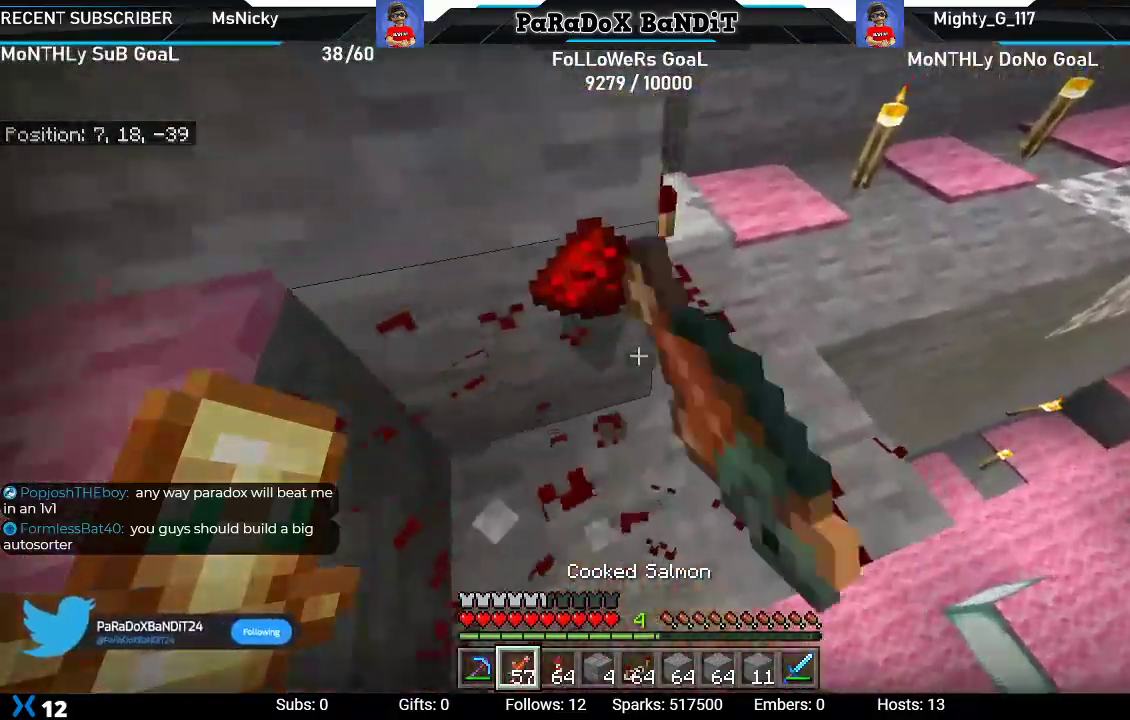
{"buttons": [], "left_stick": "center", "right_stick": "left", "events": [[67, "R2", "up"], [133, "R2", "down"], [183, "left_stick", "up"], [200, "right_stick", "left"], [283, "R2", "up"], [383, "left_stick", "up-left"], [483, "left_stick", "center"]]}
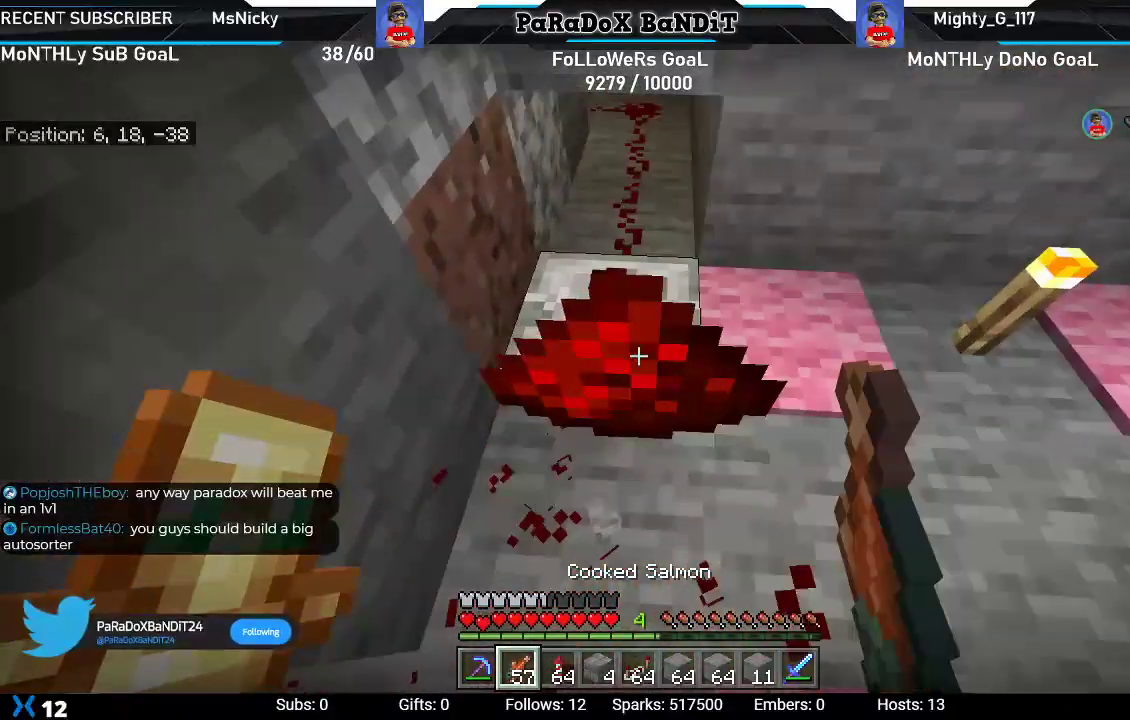
{"buttons": [], "left_stick": "center", "right_stick": "center", "events": [[167, "right_stick", "center"]]}